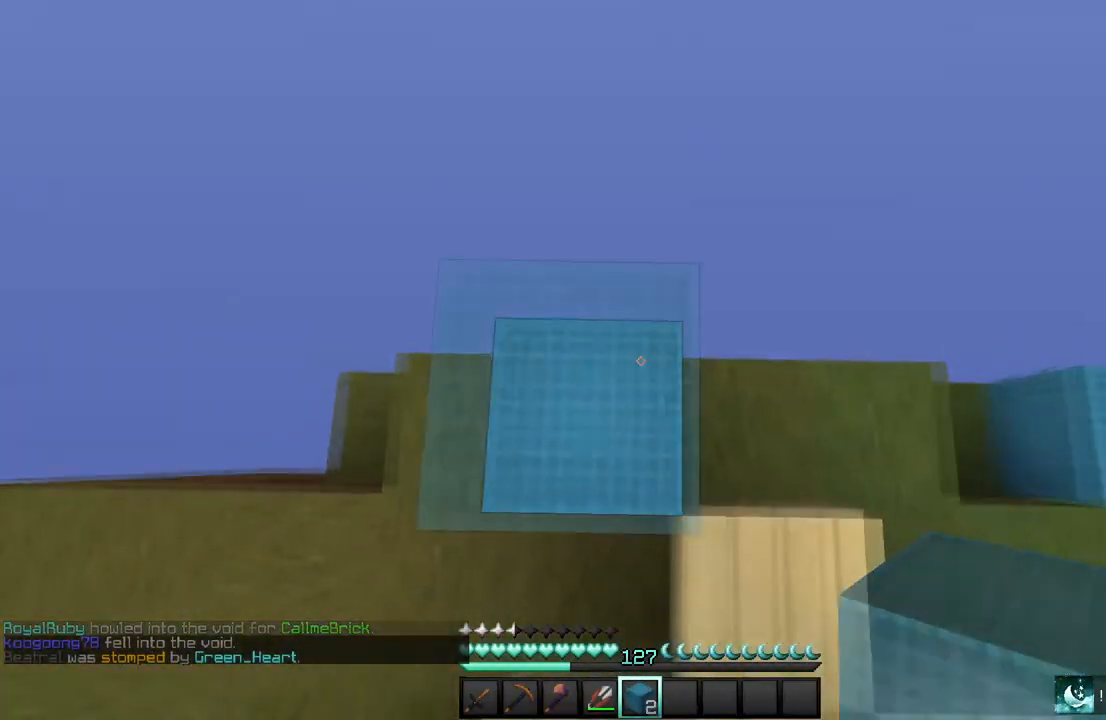
Gameplay with keyboard and mouse; each line is a JSON object with the keys and mouse buttons held at the frame after it. "events" lists presses ("down") and releases ("up") of "a", "d", "s", "w", "mouse_left" and "mouse_right" between this image and that frame as [ms after this image, input, new state], when the widget could be followed in between. "mouse_left", "mouse_right" = the "left", "right" buttons of the "mouse" list. No other keys are recorded. Fast repeated clicks can show as one long hold. Mouse movement is not recorded.
{"keys": [], "mouse": [], "events": [[100, "mouse_right", "up"]]}
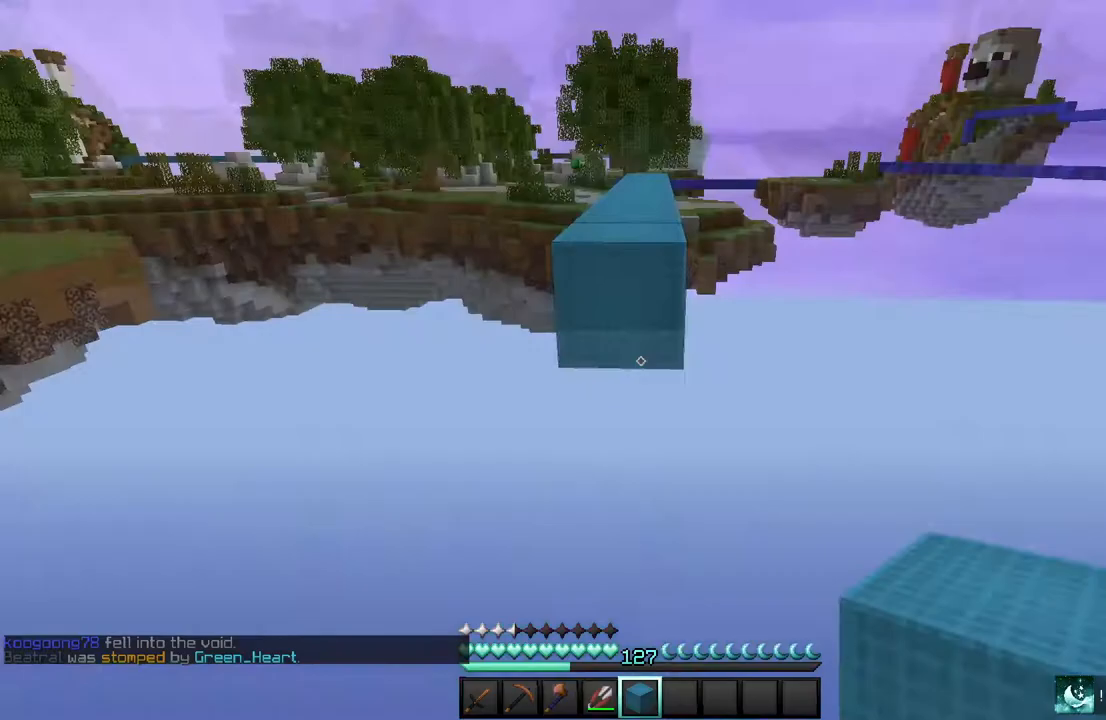
{"keys": [], "mouse": [], "events": [[134, "mouse_right", "down"], [301, "mouse_right", "up"]]}
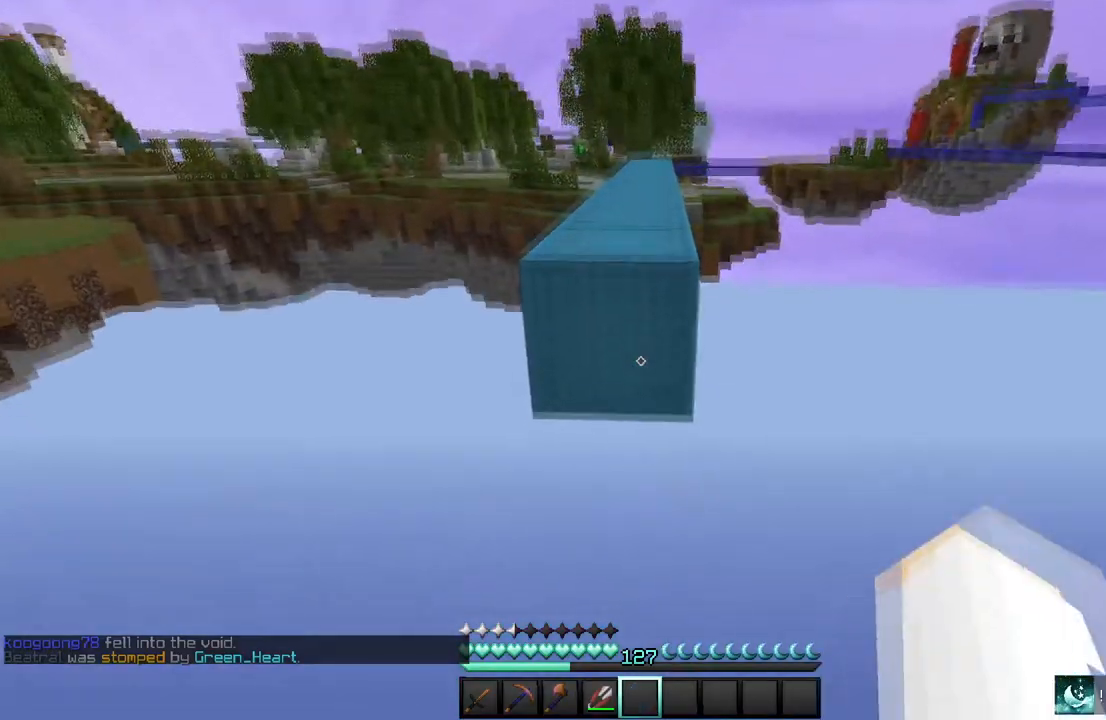
{"keys": [], "mouse": [], "events": [[200, "s", "down"], [334, "s", "up"]]}
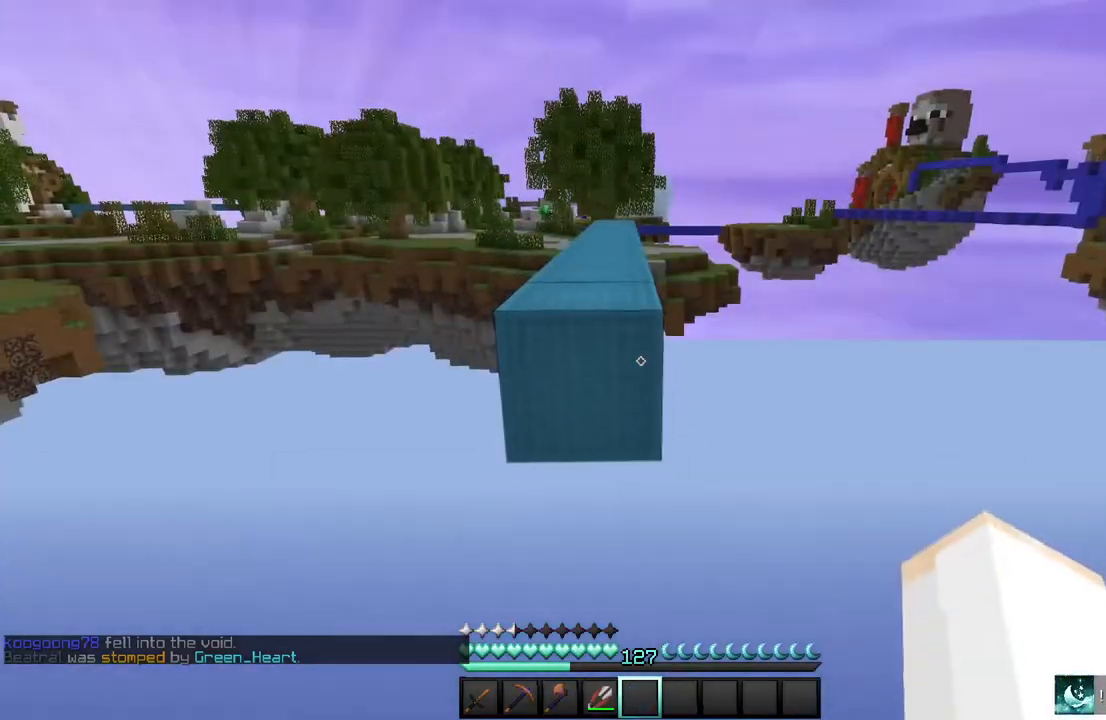
{"keys": ["s"], "mouse": [], "events": [[401, "s", "down"]]}
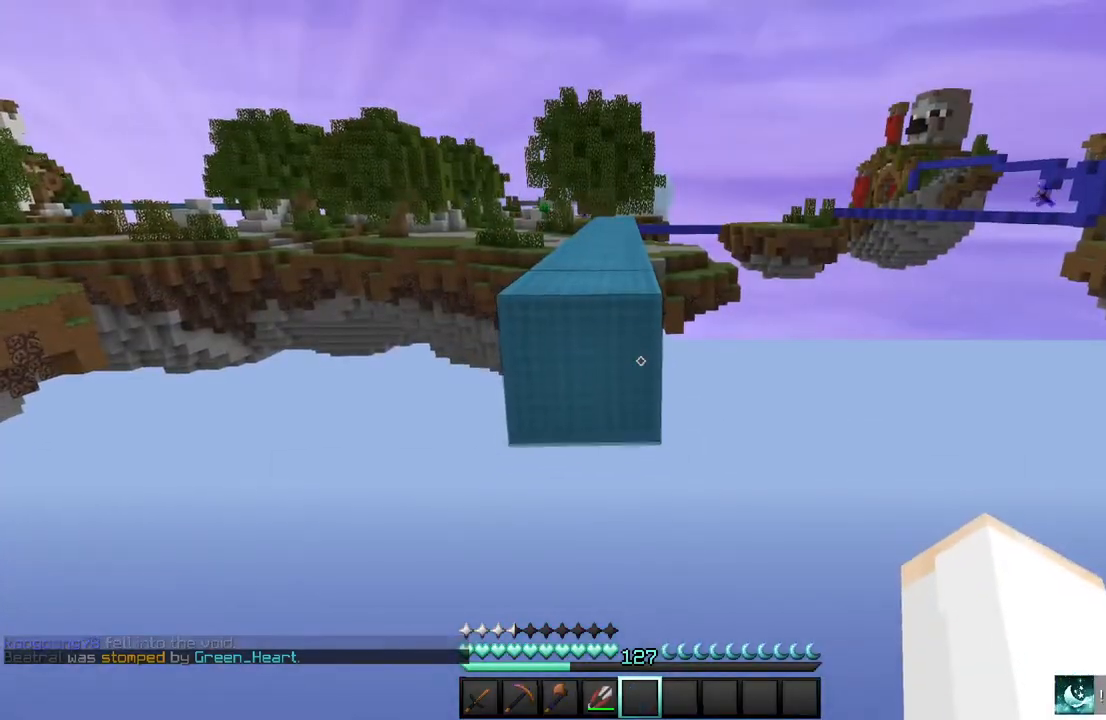
{"keys": ["s"], "mouse": [], "events": []}
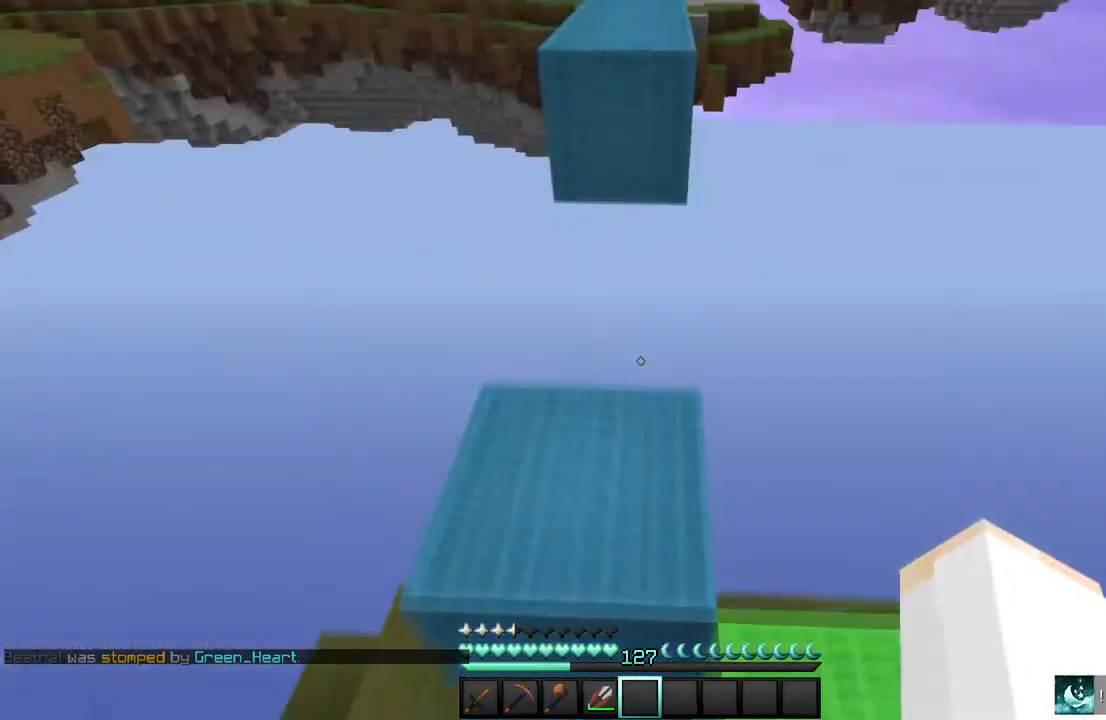
{"keys": [], "mouse": [], "events": [[134, "s", "up"]]}
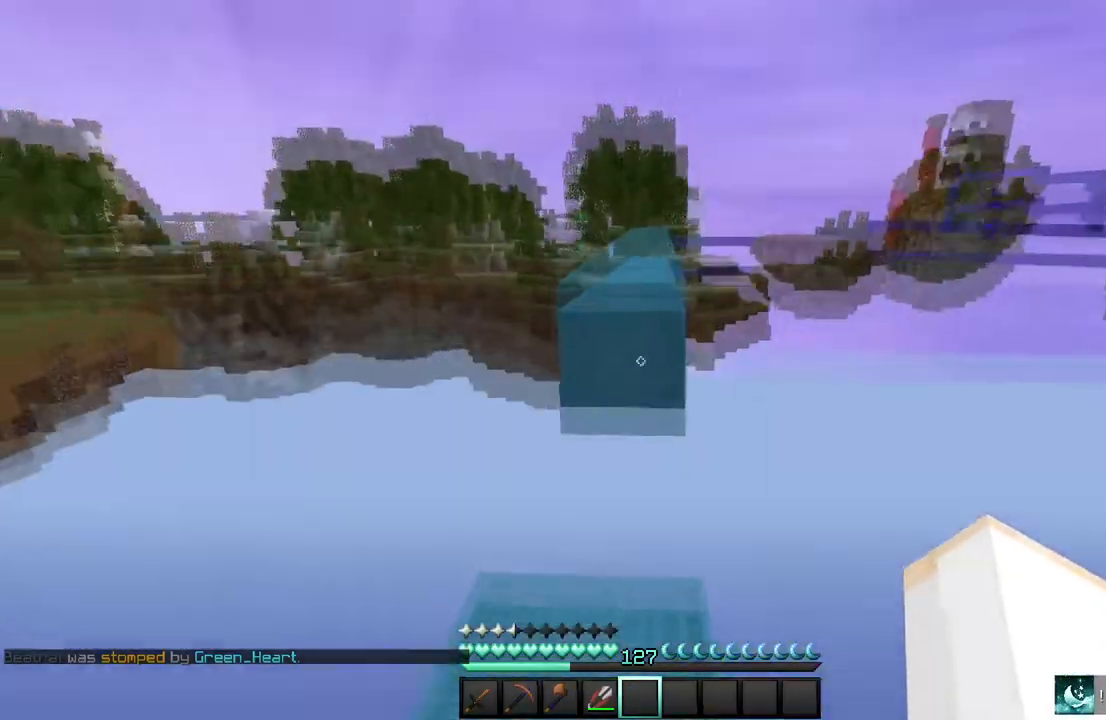
{"keys": [], "mouse": [], "events": []}
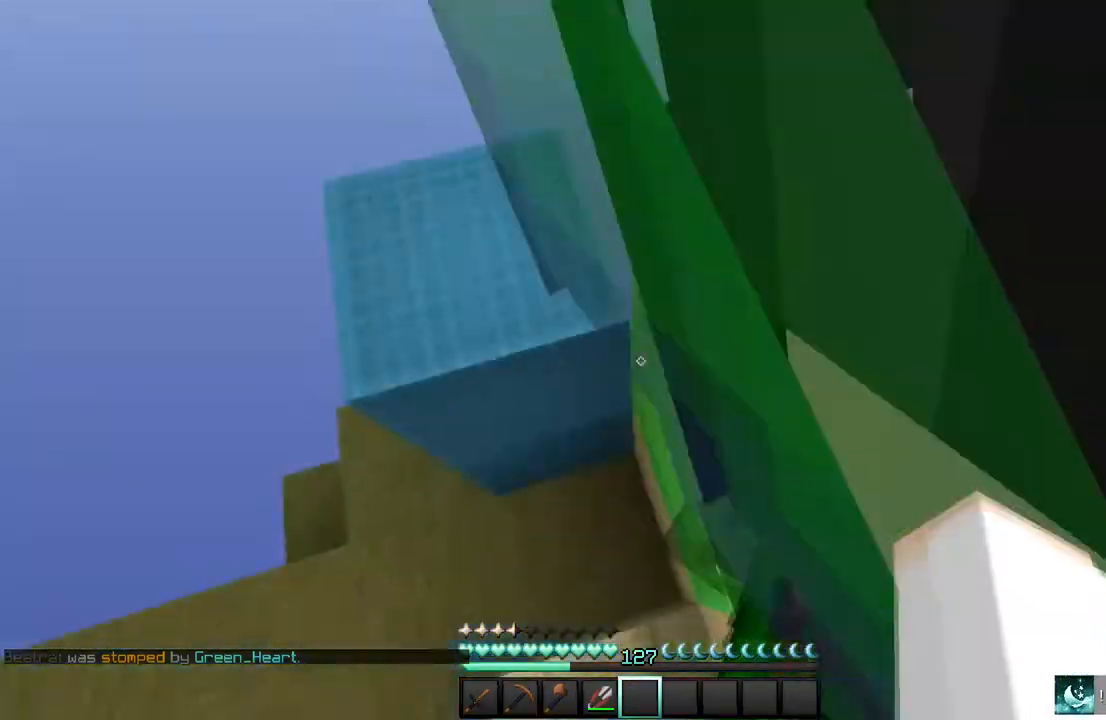
{"keys": [], "mouse": [], "events": []}
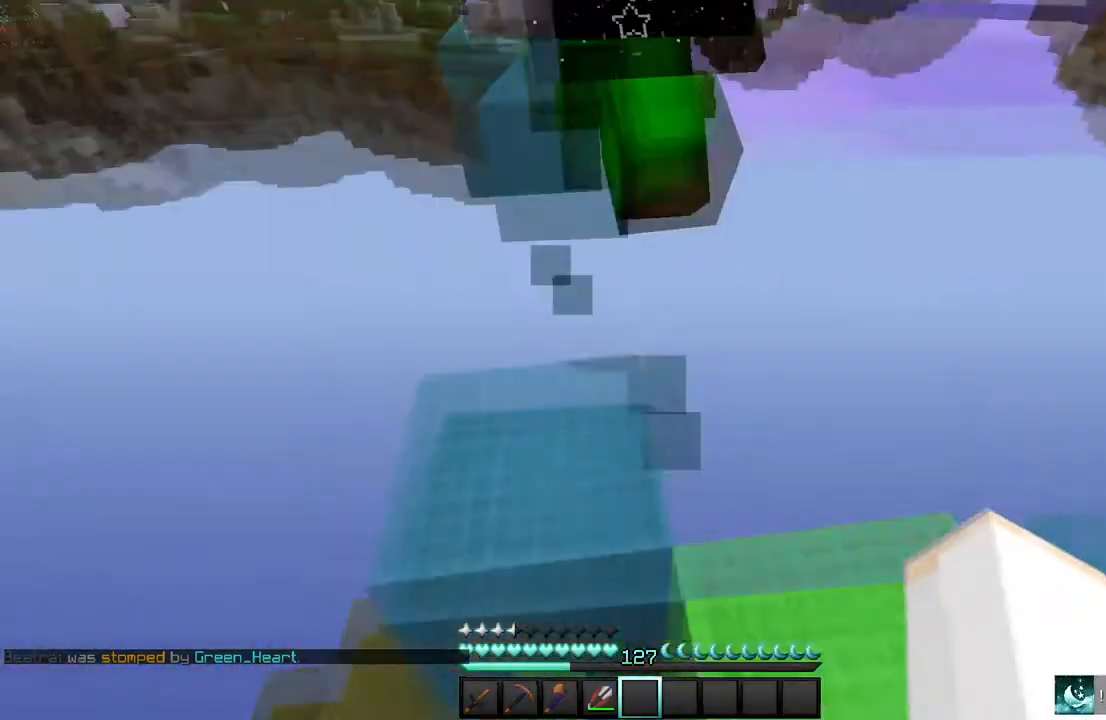
{"keys": ["w"], "mouse": [], "events": [[100, "w", "down"]]}
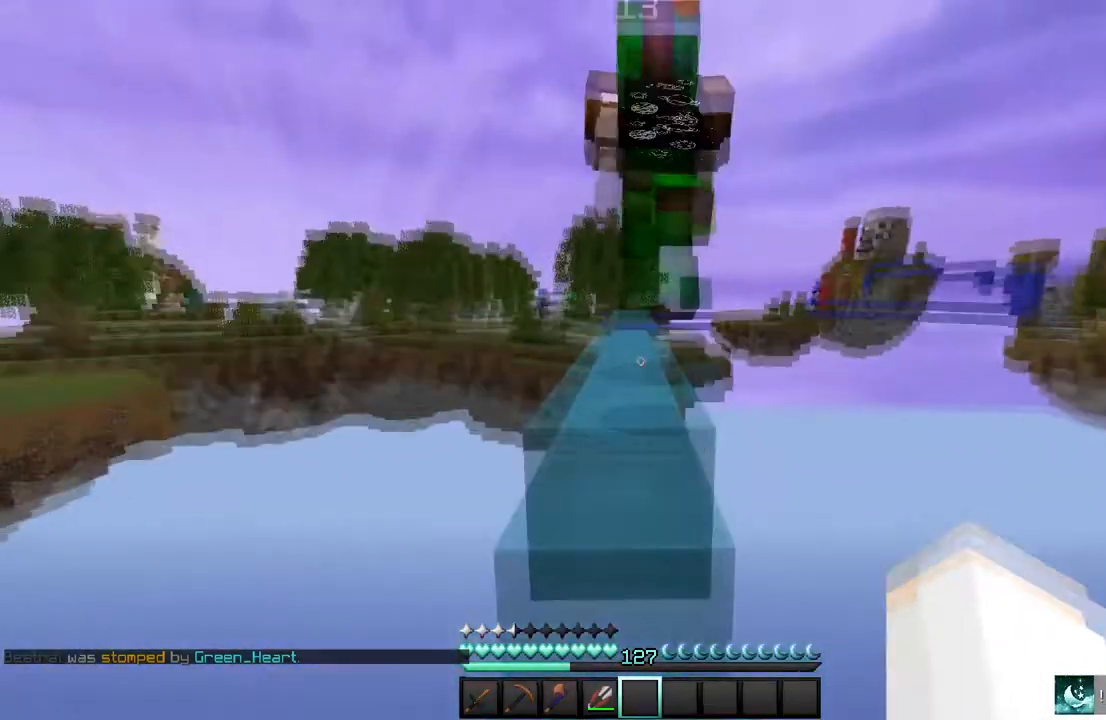
{"keys": ["w"], "mouse": [], "events": []}
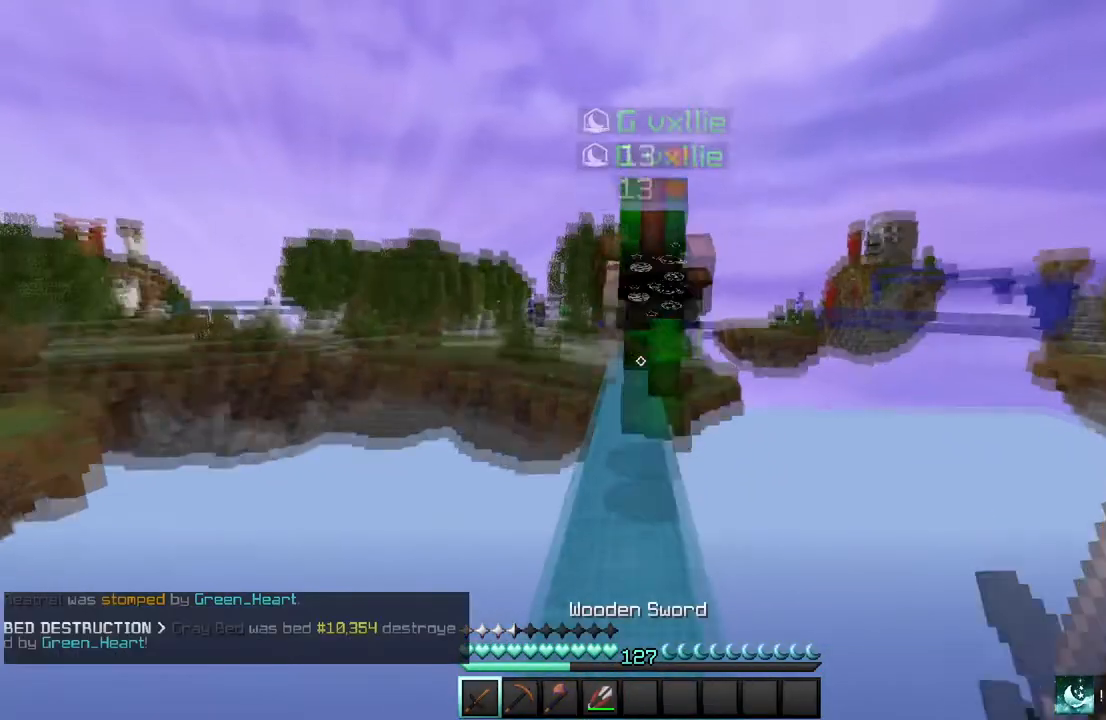
{"keys": ["w"], "mouse": [], "events": []}
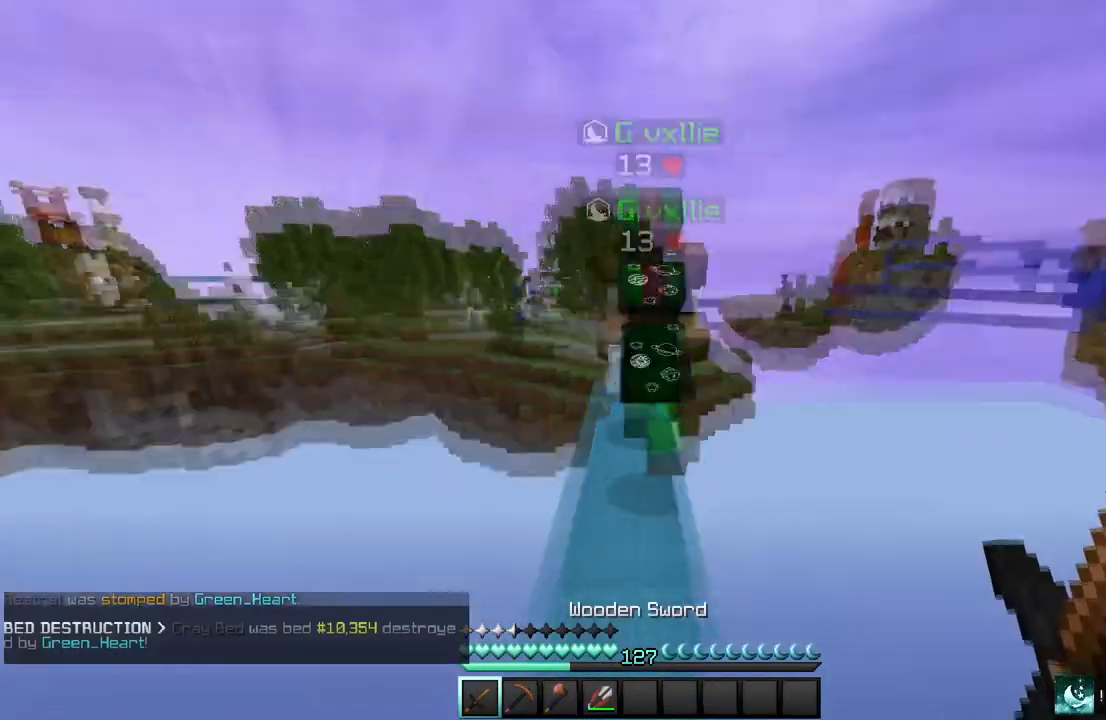
{"keys": ["w"], "mouse": [], "events": []}
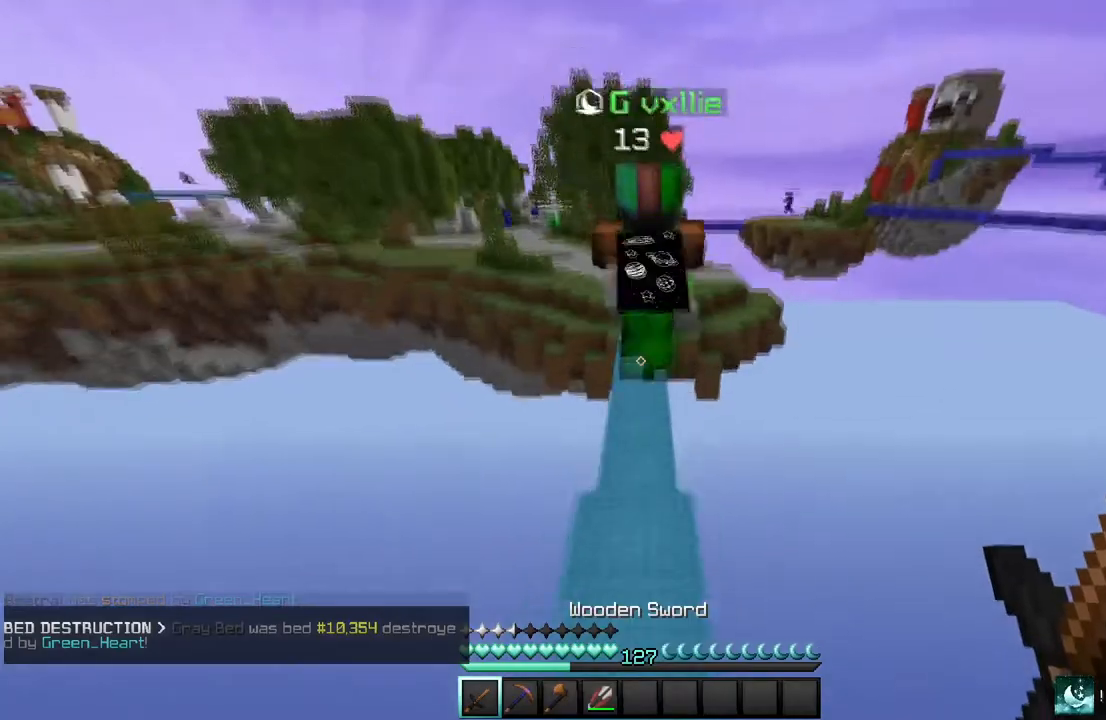
{"keys": ["w"], "mouse": [], "events": []}
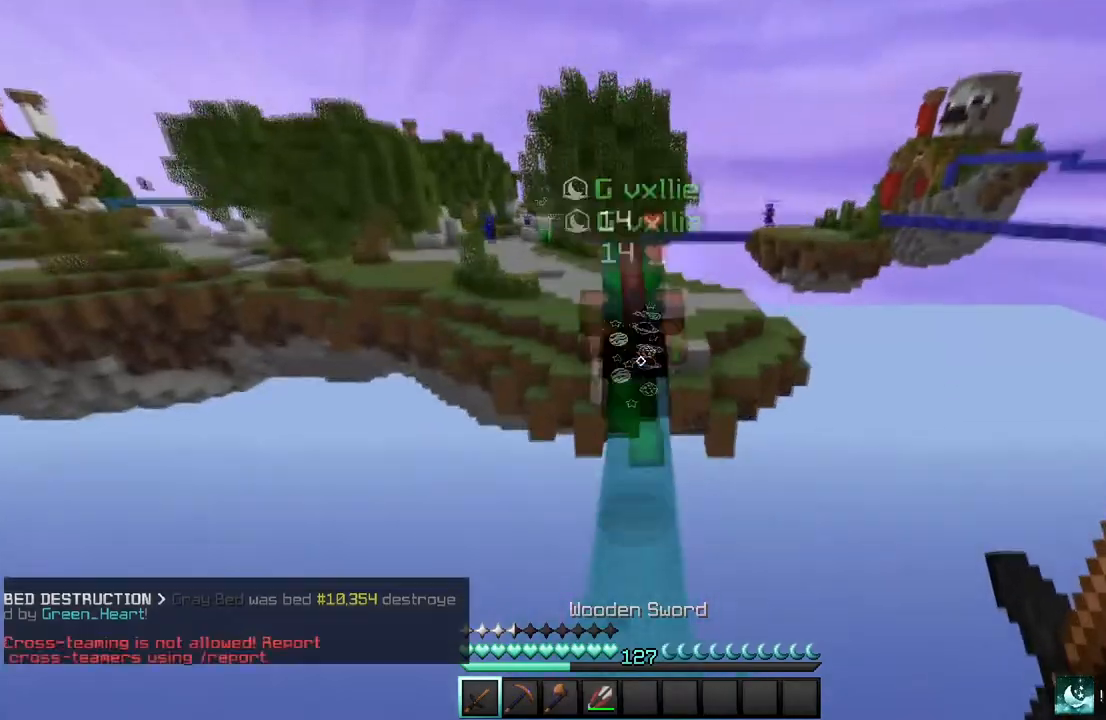
{"keys": ["w"], "mouse": [], "events": []}
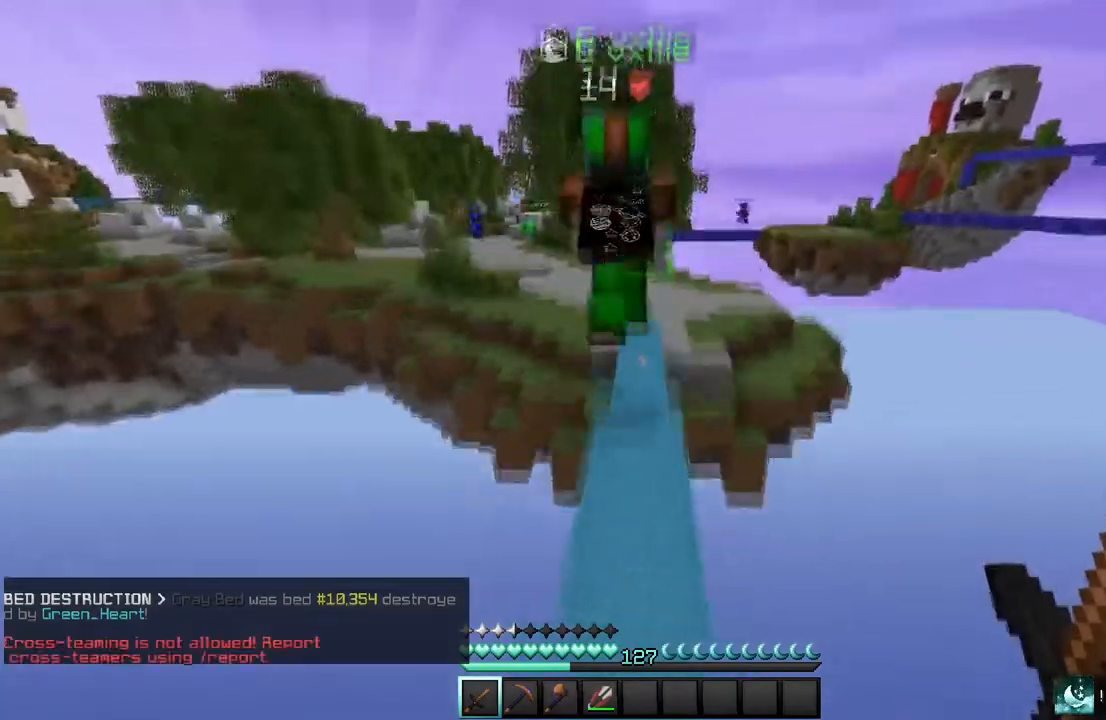
{"keys": ["w"], "mouse": [], "events": []}
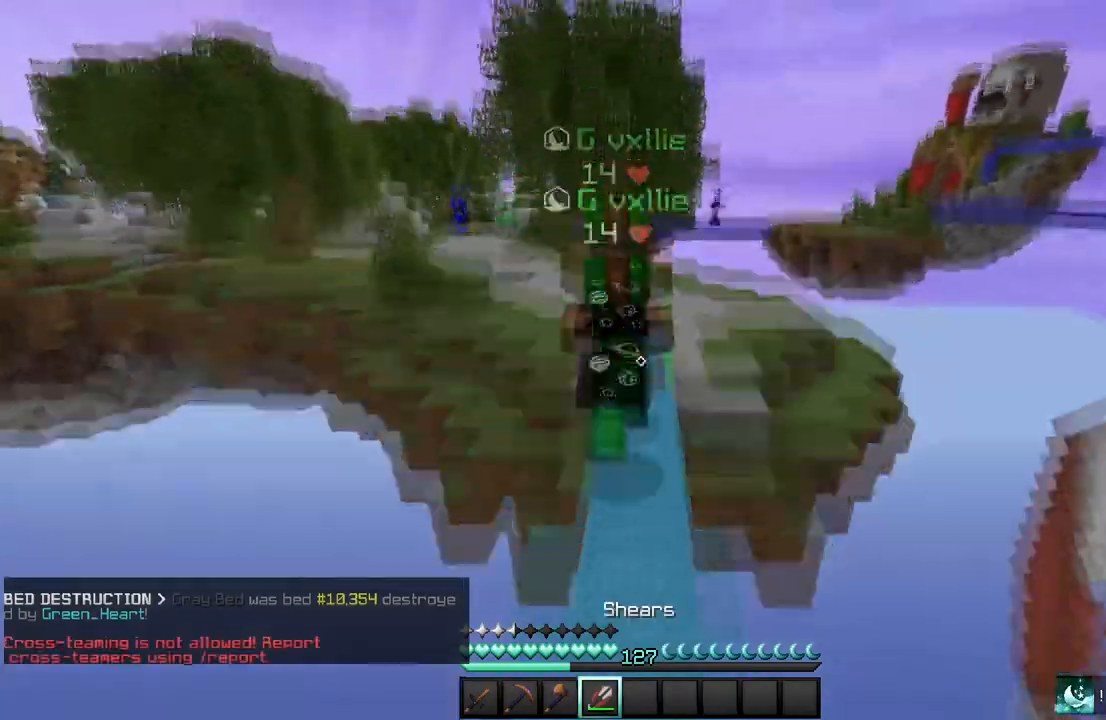
{"keys": ["w"], "mouse": ["left"], "events": [[267, "mouse_left", "down"], [367, "mouse_left", "up"], [401, "mouse_left", "down"]]}
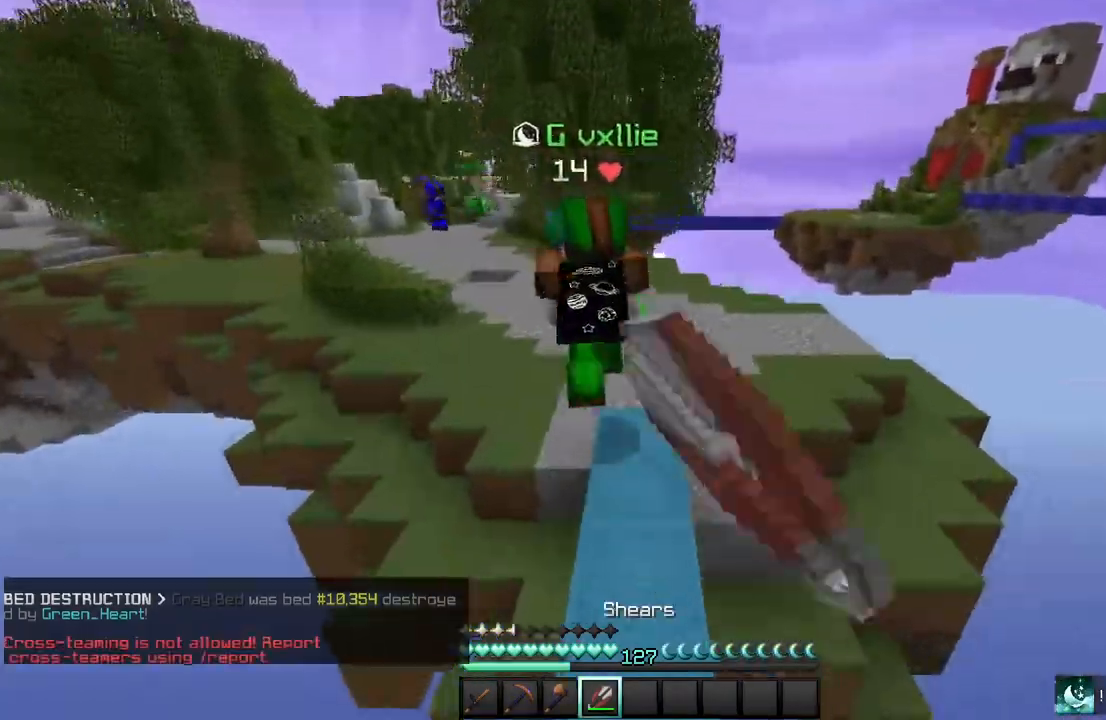
{"keys": ["w"], "mouse": ["left"], "events": [[367, "mouse_left", "up"], [400, "mouse_left", "down"]]}
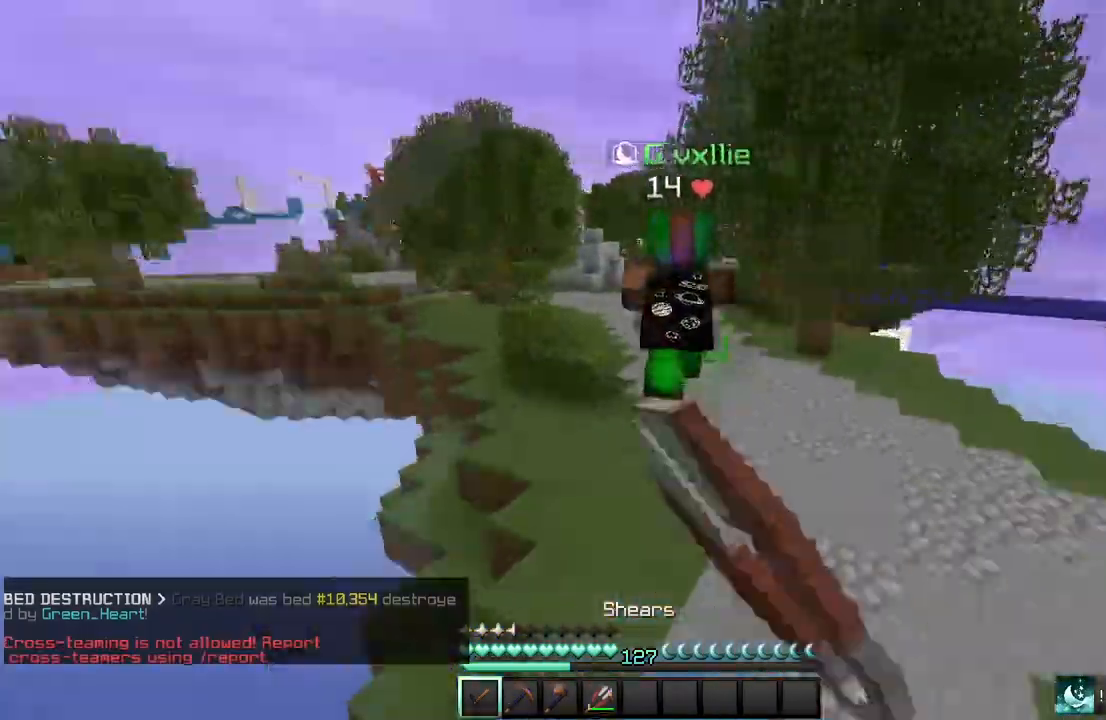
{"keys": ["w"], "mouse": [], "events": [[34, "mouse_left", "up"]]}
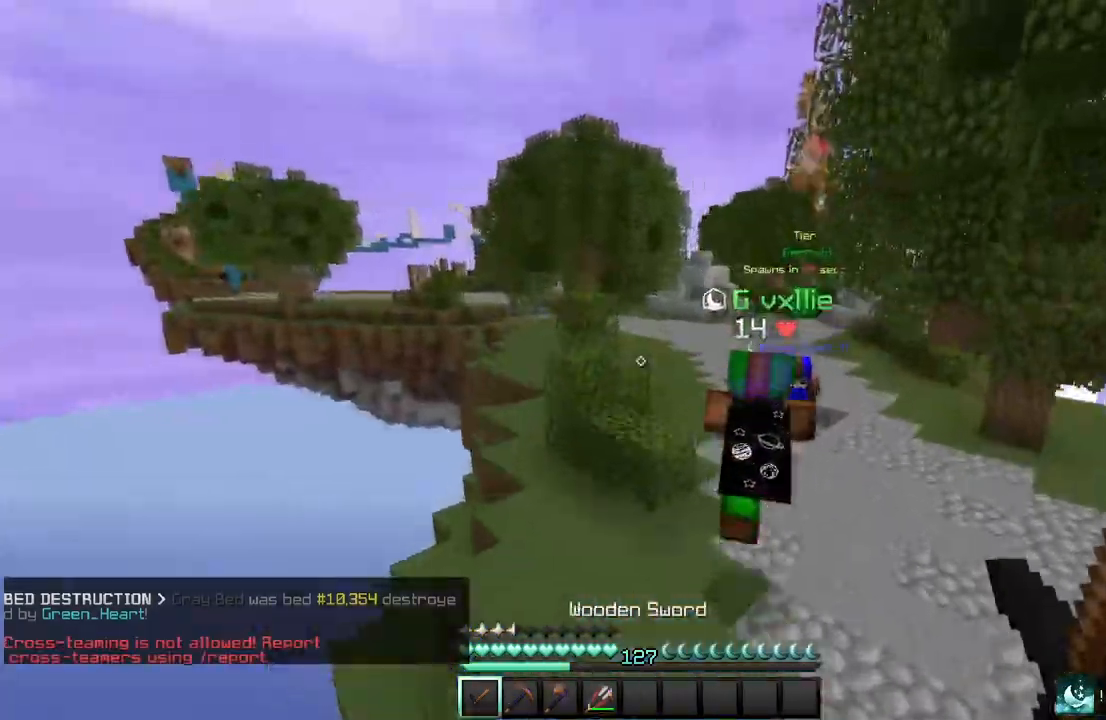
{"keys": ["w"], "mouse": [], "events": [[300, "mouse_left", "down"], [367, "mouse_left", "up"]]}
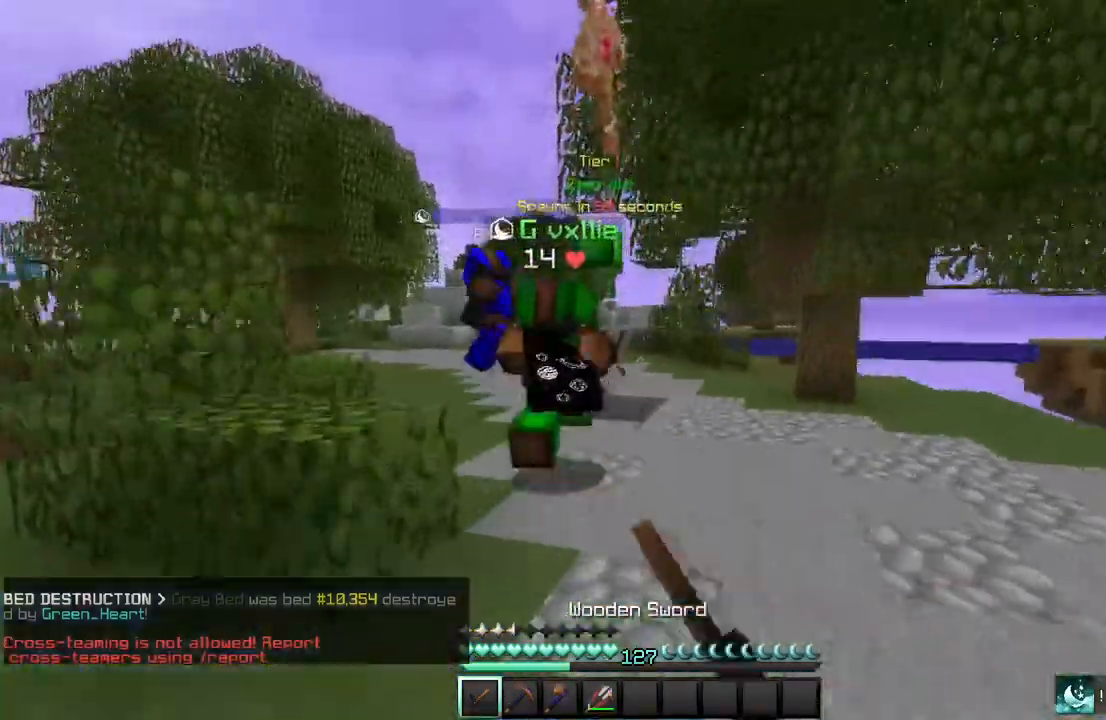
{"keys": ["w"], "mouse": ["left"], "events": [[34, "mouse_left", "down"], [134, "mouse_left", "up"], [234, "mouse_left", "down"], [334, "mouse_left", "up"], [434, "mouse_left", "down"]]}
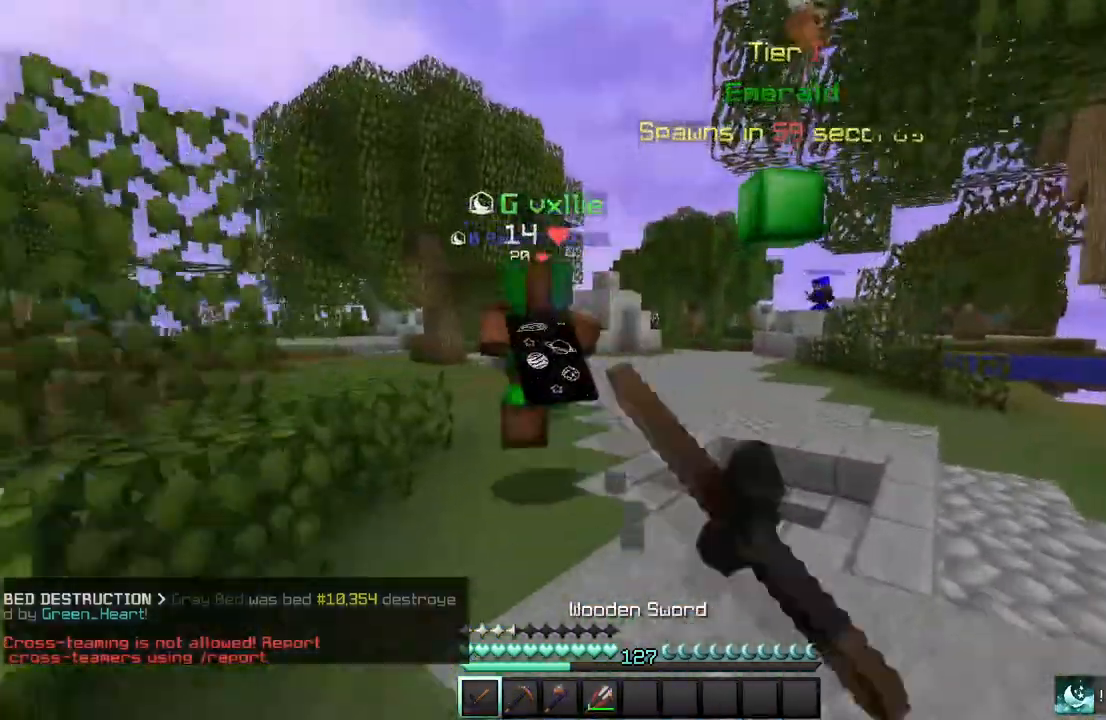
{"keys": ["w"], "mouse": [], "events": [[33, "mouse_left", "up"], [133, "mouse_left", "down"], [233, "mouse_left", "up"], [334, "mouse_left", "down"], [467, "mouse_left", "up"]]}
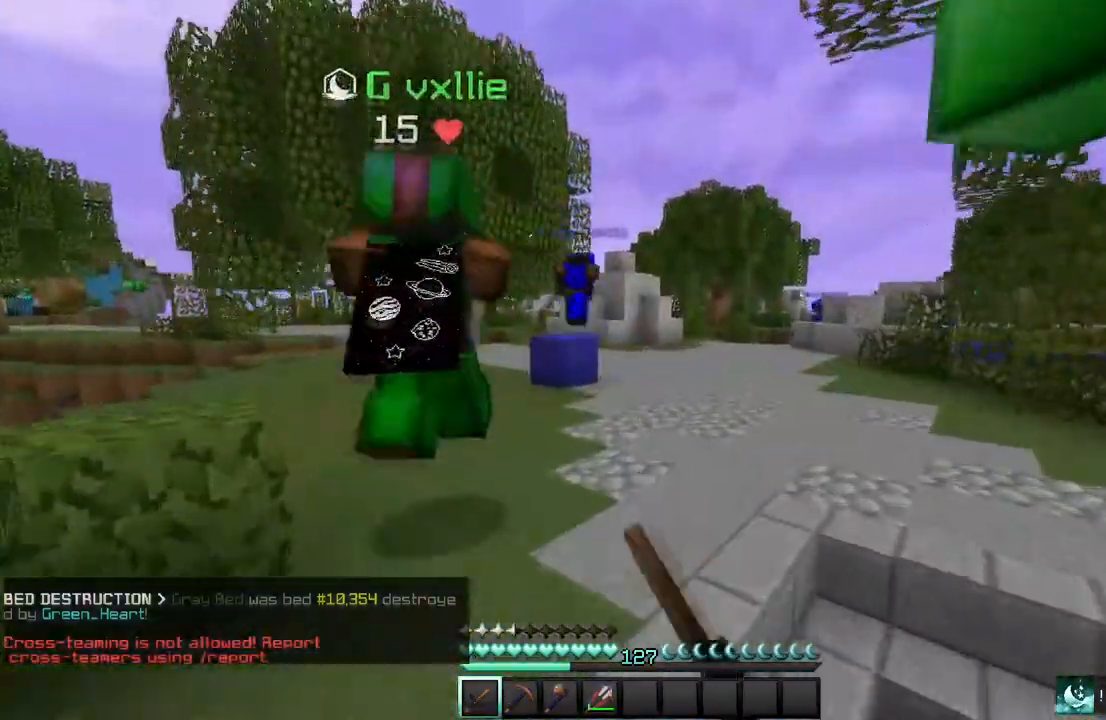
{"keys": ["w"], "mouse": ["left"], "events": [[67, "mouse_left", "down"], [134, "mouse_left", "up"], [234, "mouse_left", "down"], [367, "mouse_left", "up"], [467, "mouse_left", "down"]]}
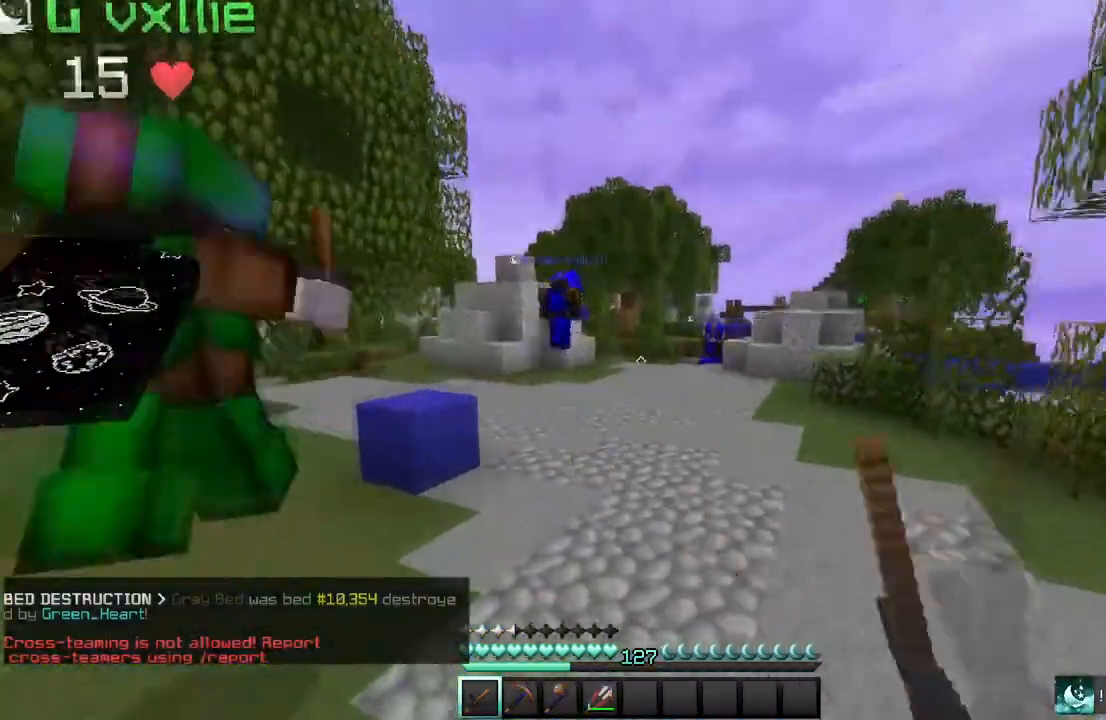
{"keys": ["w"], "mouse": ["left"], "events": [[267, "mouse_left", "up"], [334, "mouse_left", "down"], [434, "mouse_left", "up"], [500, "mouse_left", "down"]]}
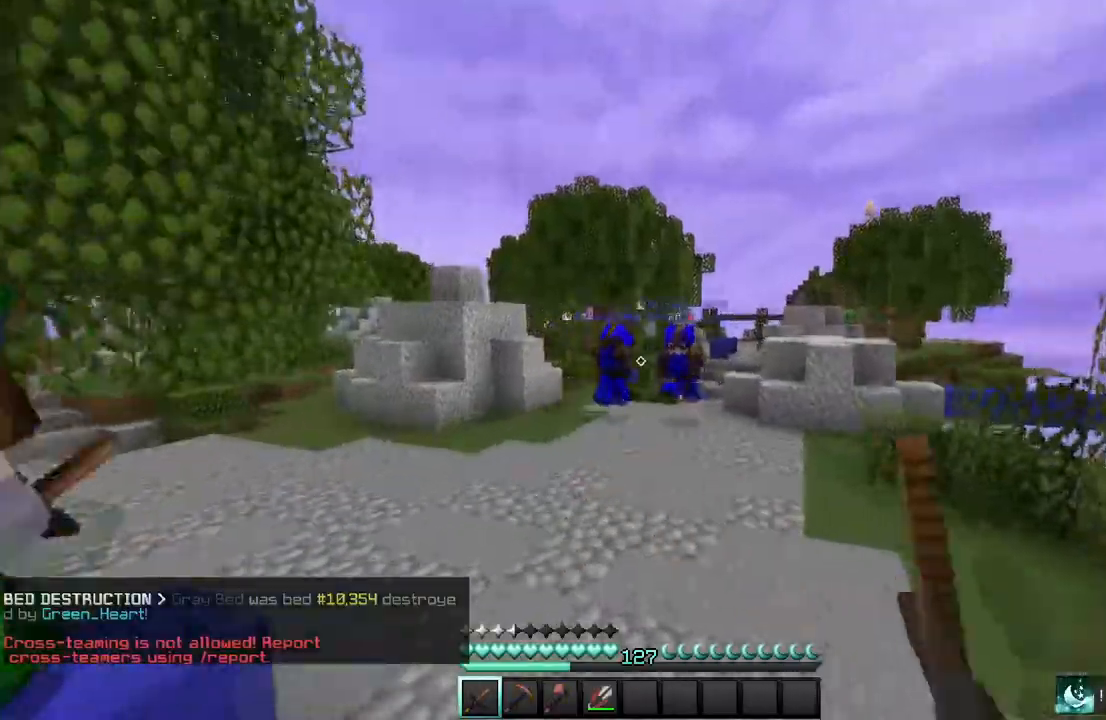
{"keys": ["a", "w"], "mouse": ["left"], "events": [[501, "a", "down"]]}
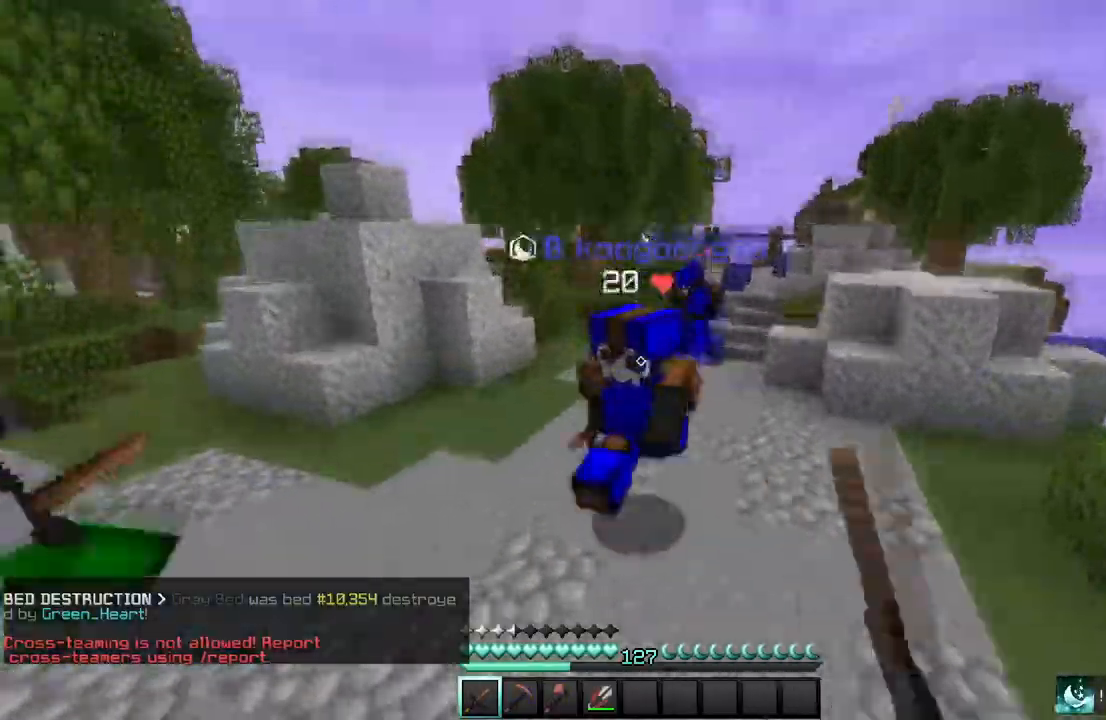
{"keys": ["w"], "mouse": ["left"], "events": [[167, "a", "up"], [167, "w", "up"], [434, "w", "down"]]}
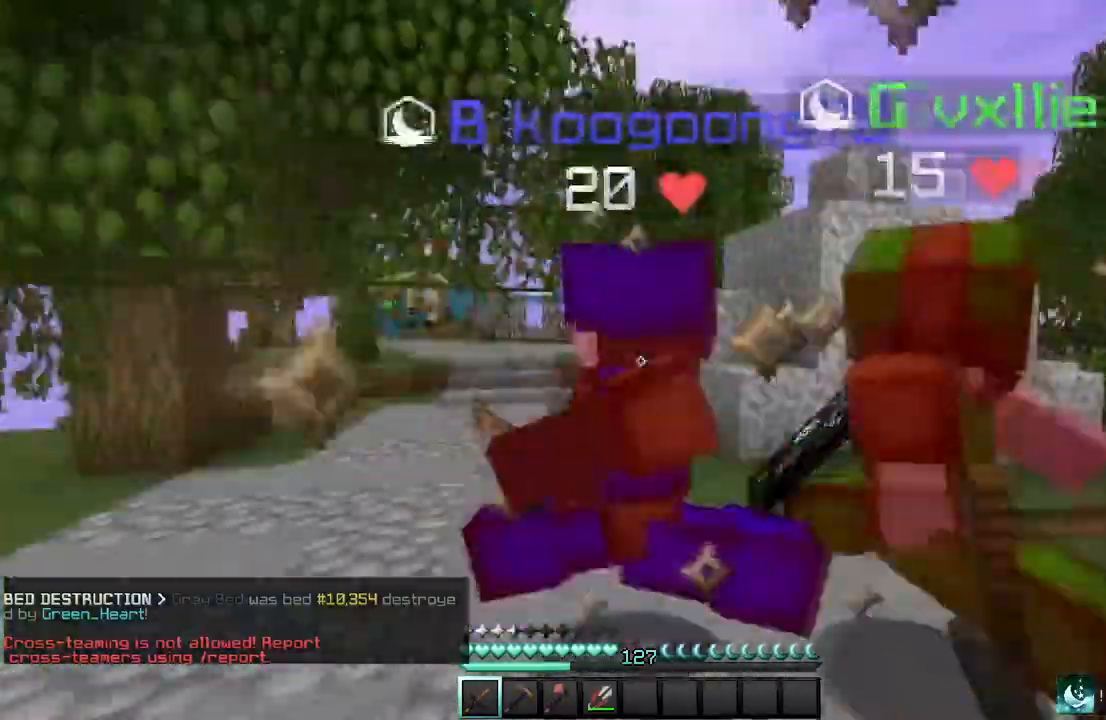
{"keys": ["a", "w"], "mouse": ["left"], "events": [[401, "a", "down"]]}
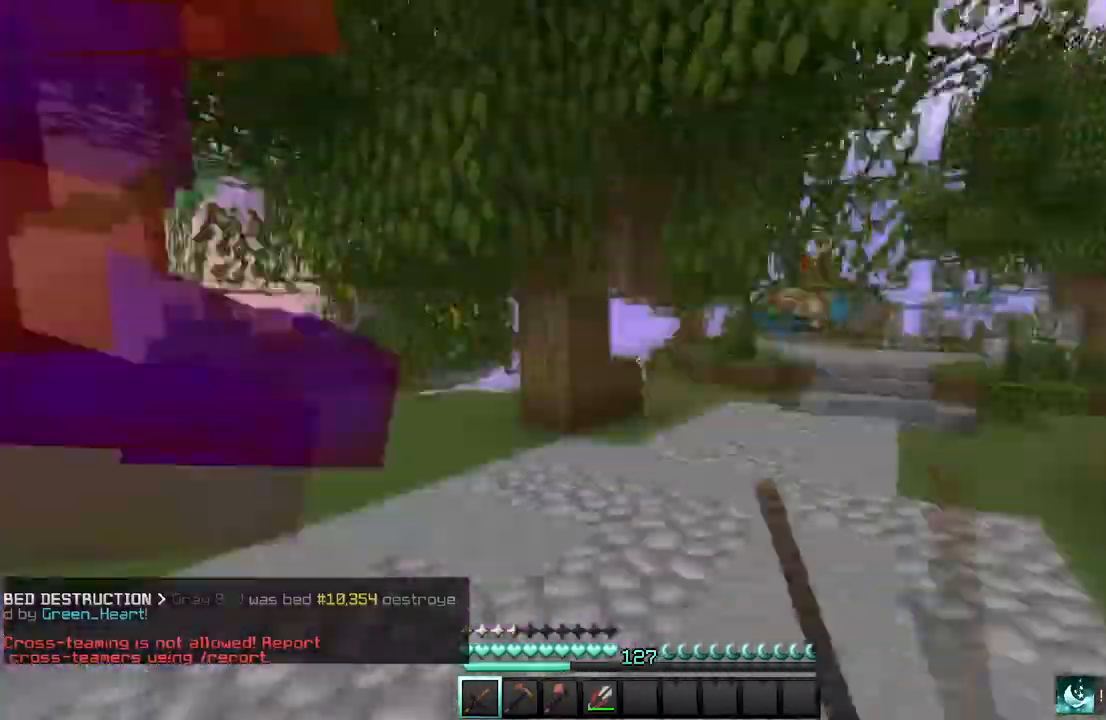
{"keys": ["w"], "mouse": ["left"], "events": [[468, "a", "up"]]}
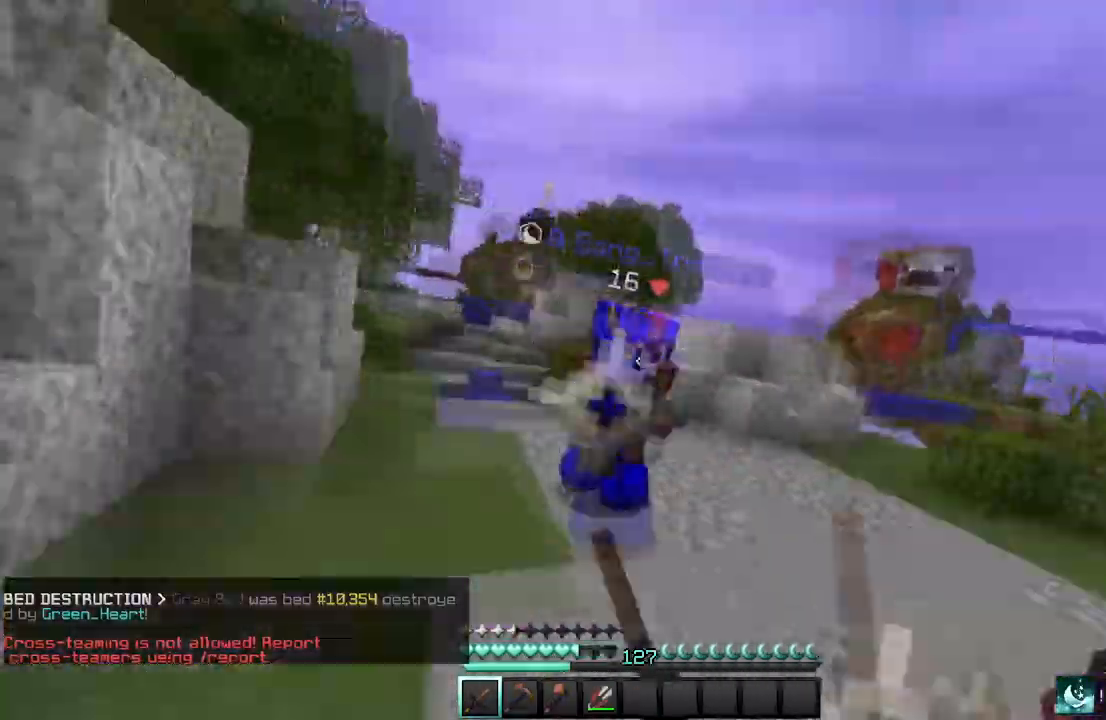
{"keys": ["w"], "mouse": ["left"], "events": []}
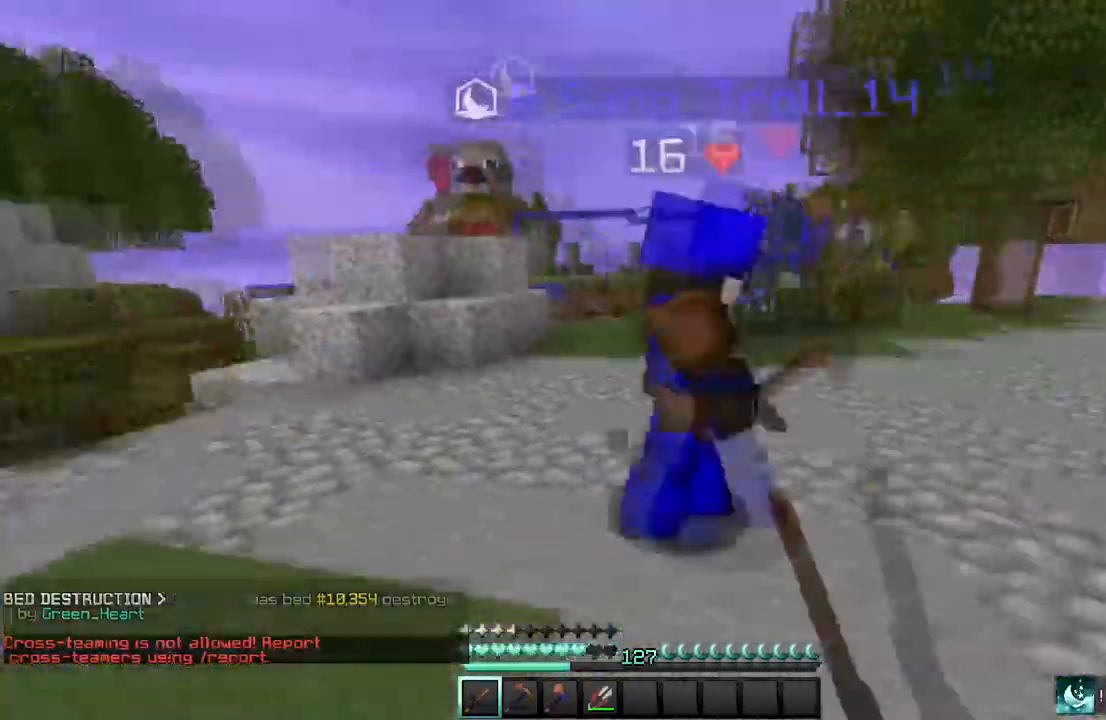
{"keys": [], "mouse": ["left"], "events": [[367, "w", "up"]]}
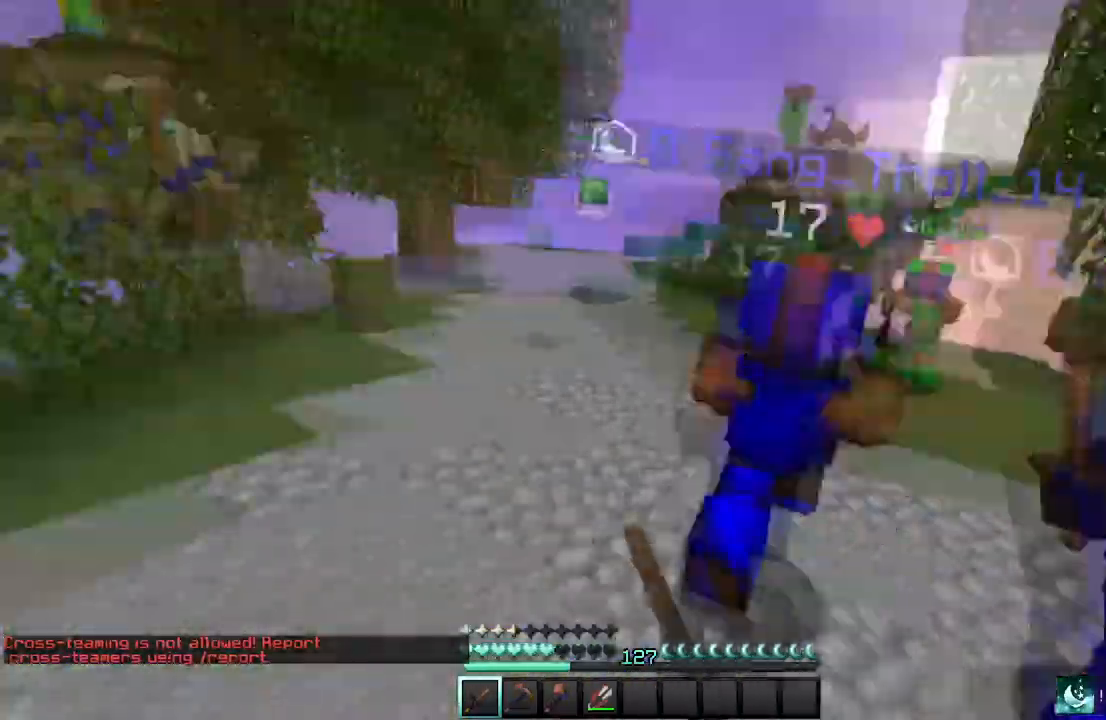
{"keys": ["w"], "mouse": ["left"], "events": [[33, "w", "down"]]}
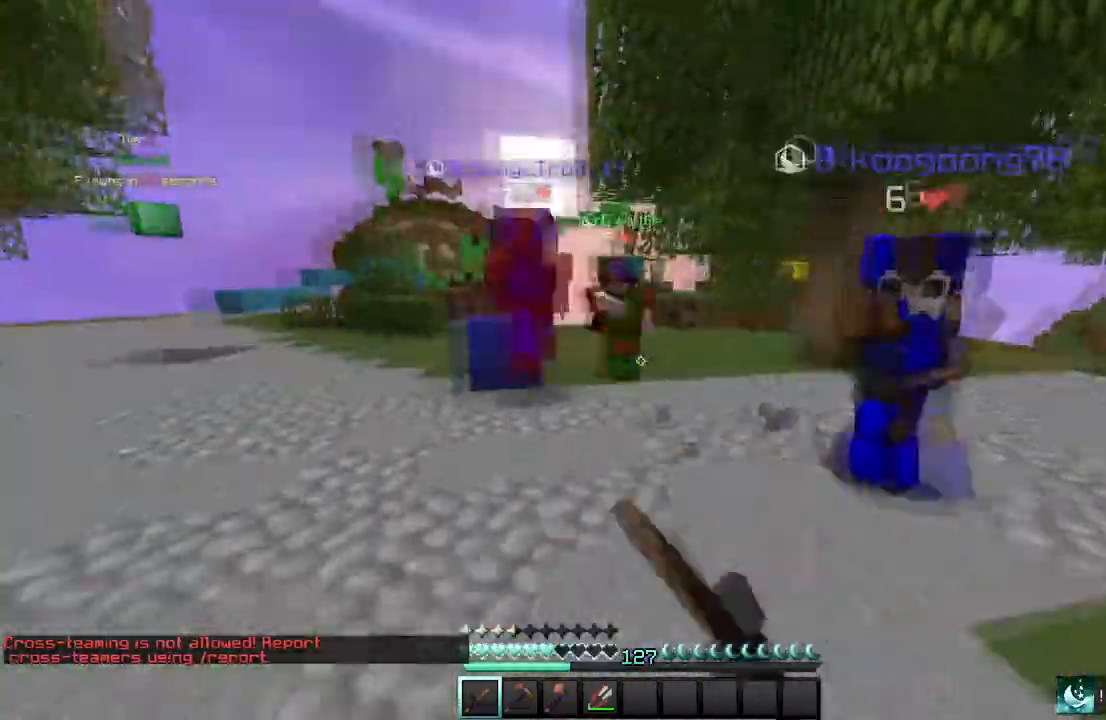
{"keys": ["w"], "mouse": ["left"], "events": []}